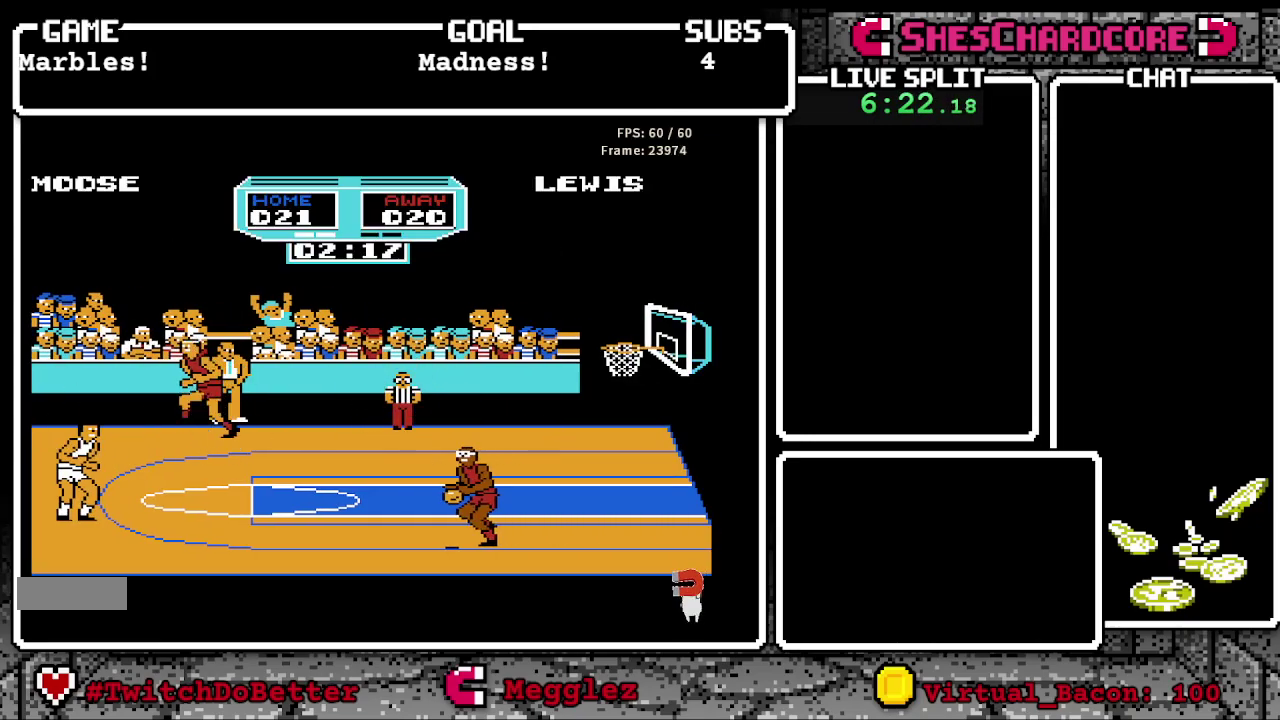
Gameplay with a controller (Nintendo layout); each line is a JSON object with the inputs held at the frame after it. "events" lists button and stick changes between this image and that frame as [ms after this image, input, new state], when the widget could be followed in between. Not read: L3 R3.
{"buttons": ["B", "DPAD_DOWN"], "events": [[33, "B", "down"], [400, "DPAD_DOWN", "down"]]}
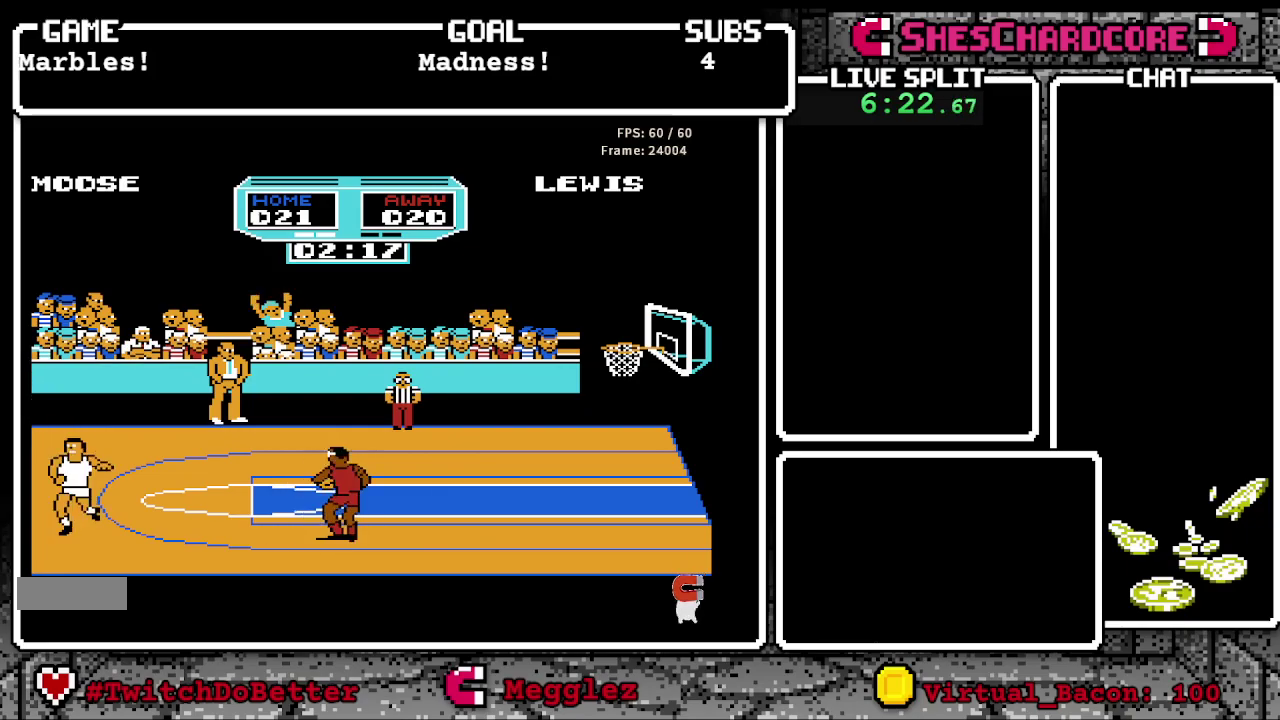
{"buttons": ["B", "DPAD_UP", "DPAD_LEFT"], "events": [[83, "DPAD_DOWN", "up"], [350, "DPAD_UP", "down"], [383, "DPAD_LEFT", "down"]]}
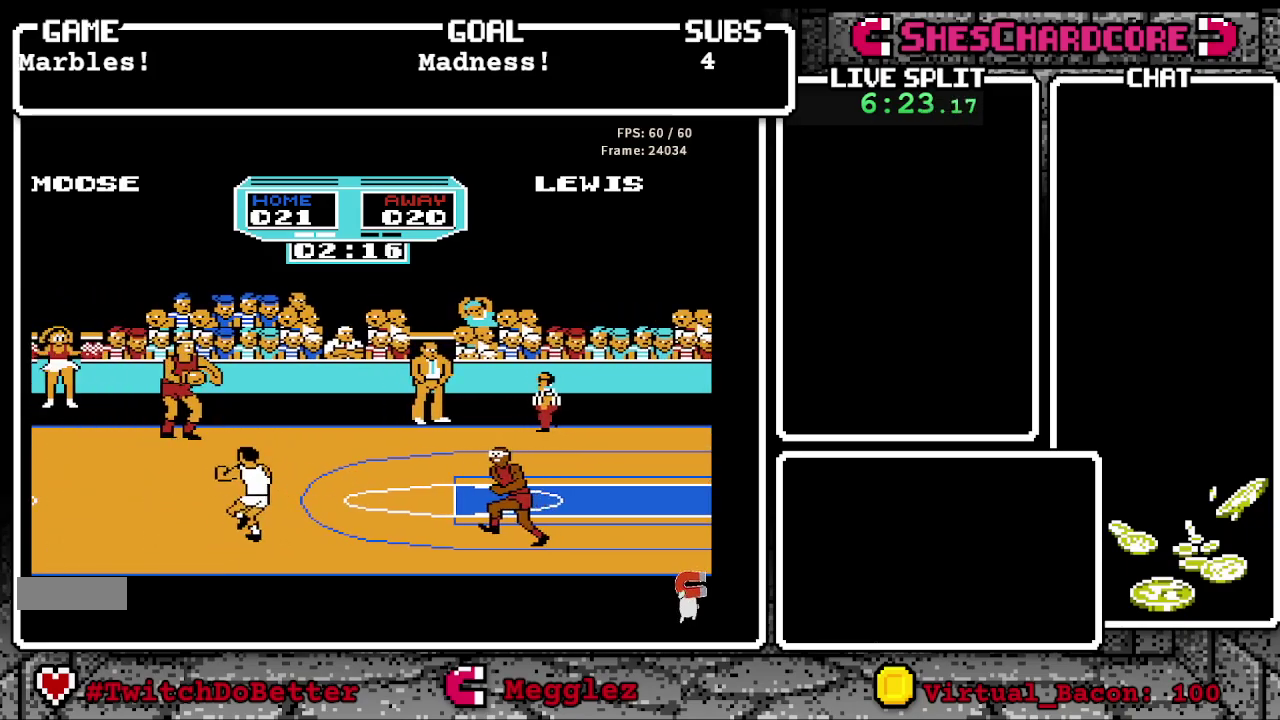
{"buttons": ["DPAD_LEFT"], "events": [[383, "DPAD_UP", "up"], [467, "B", "up"]]}
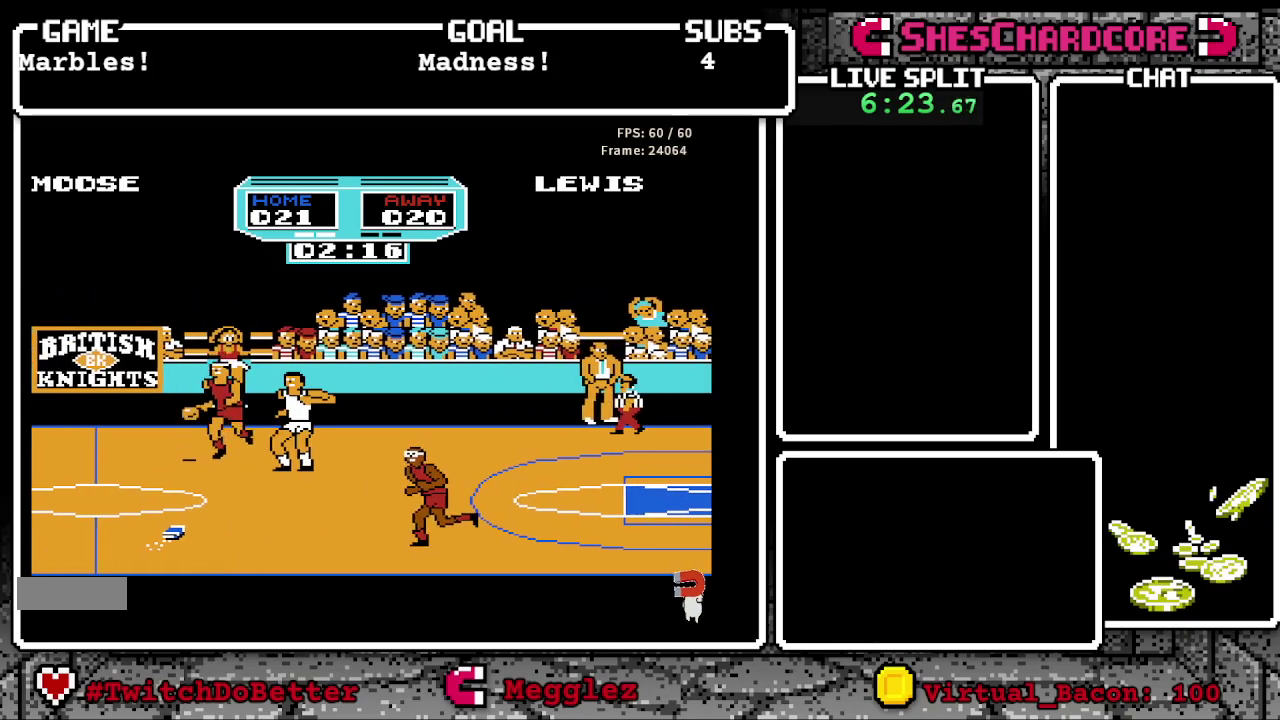
{"buttons": ["B", "DPAD_LEFT"], "events": [[250, "B", "down"]]}
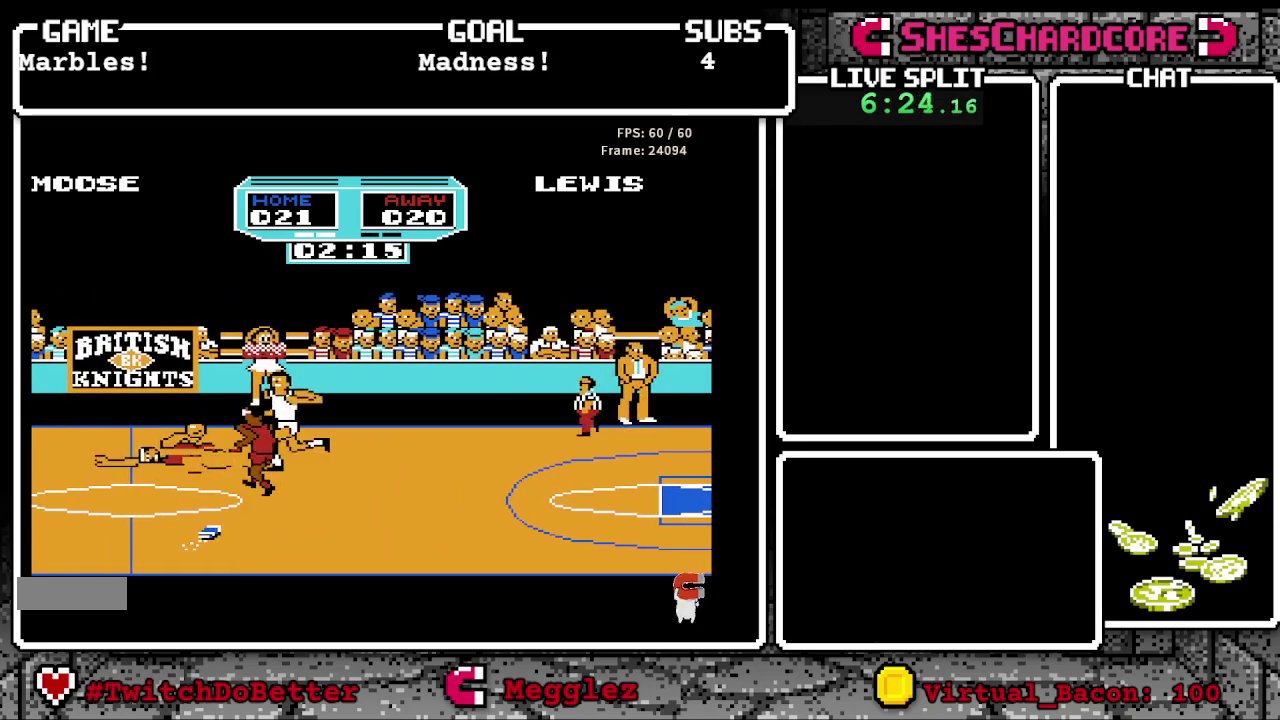
{"buttons": ["DPAD_RIGHT"], "events": [[217, "DPAD_DOWN", "down"], [267, "B", "up"], [267, "DPAD_LEFT", "up"], [333, "DPAD_DOWN", "up"], [383, "DPAD_RIGHT", "down"]]}
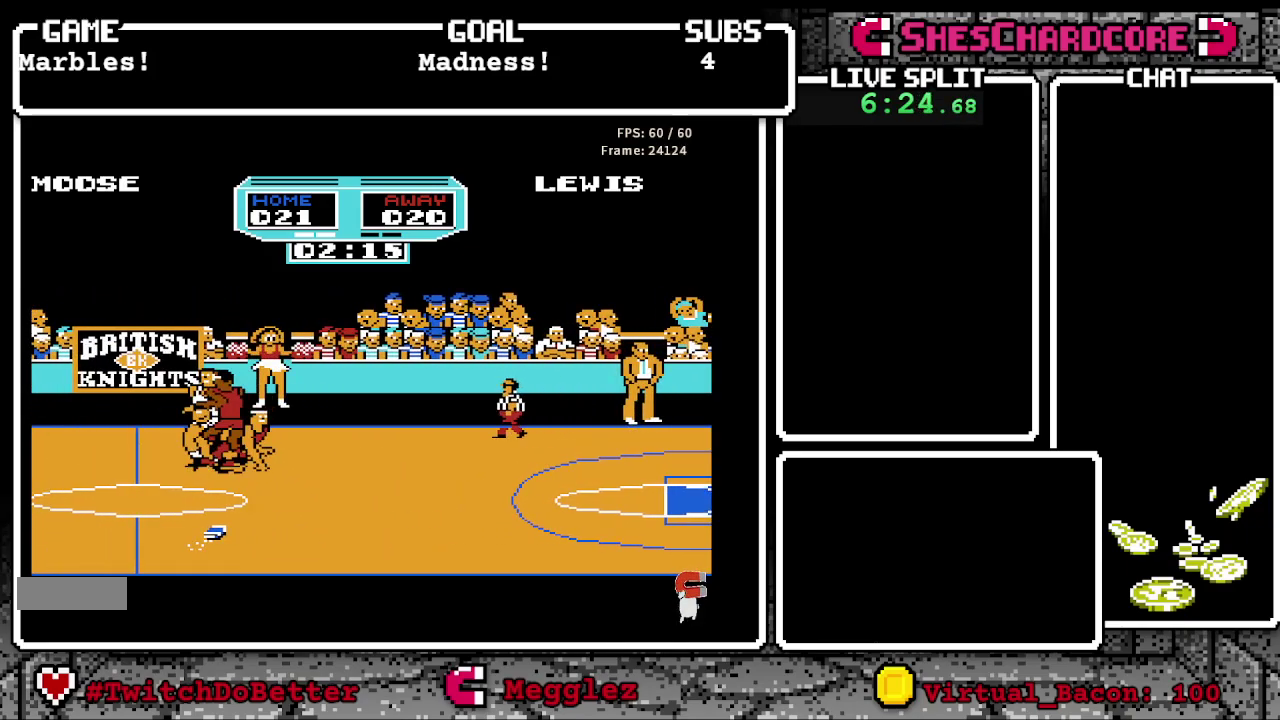
{"buttons": ["DPAD_LEFT"], "events": [[33, "DPAD_RIGHT", "up"], [250, "B", "down"], [450, "B", "up"], [450, "DPAD_LEFT", "down"]]}
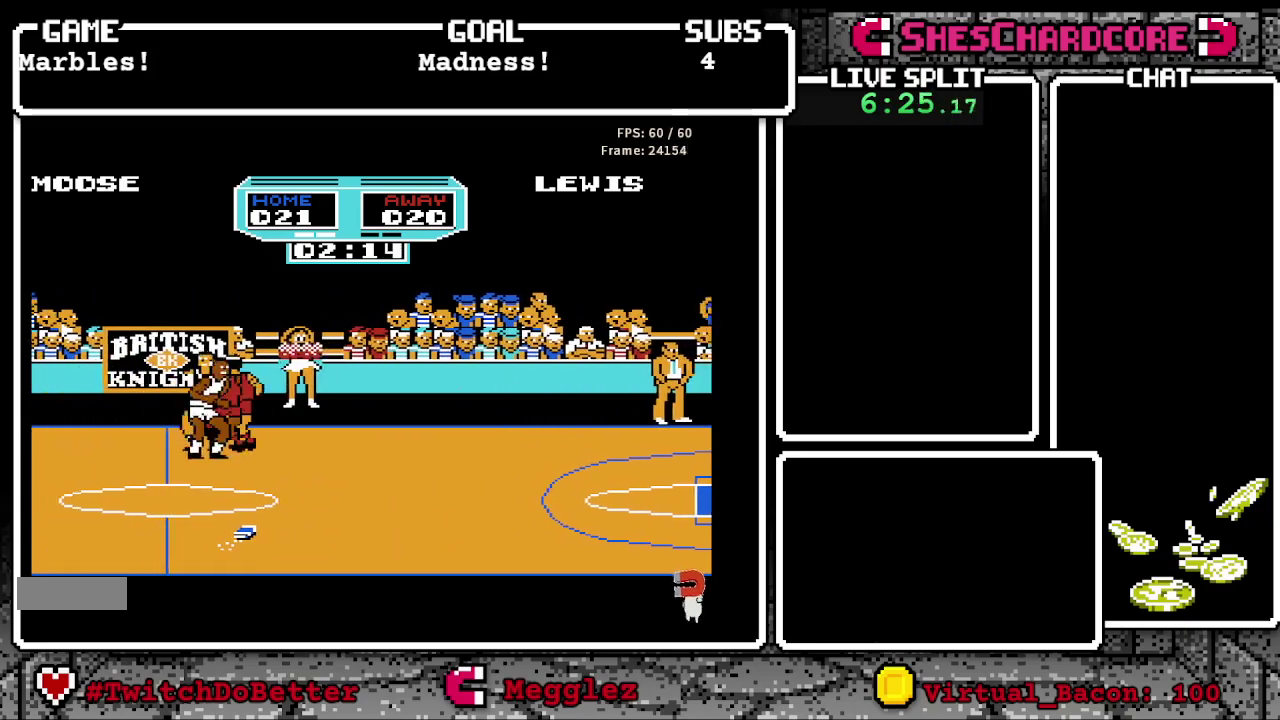
{"buttons": ["DPAD_LEFT"], "events": []}
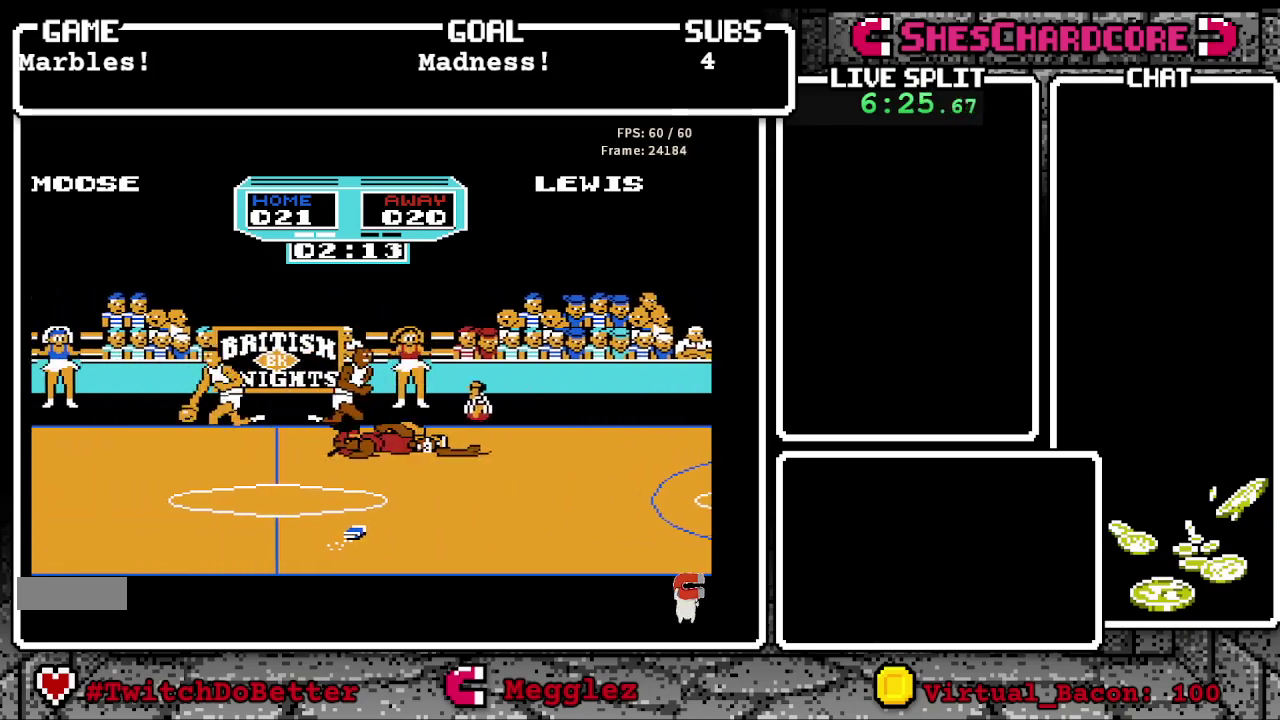
{"buttons": ["DPAD_DOWN"], "events": [[233, "DPAD_LEFT", "up"], [250, "DPAD_DOWN", "down"]]}
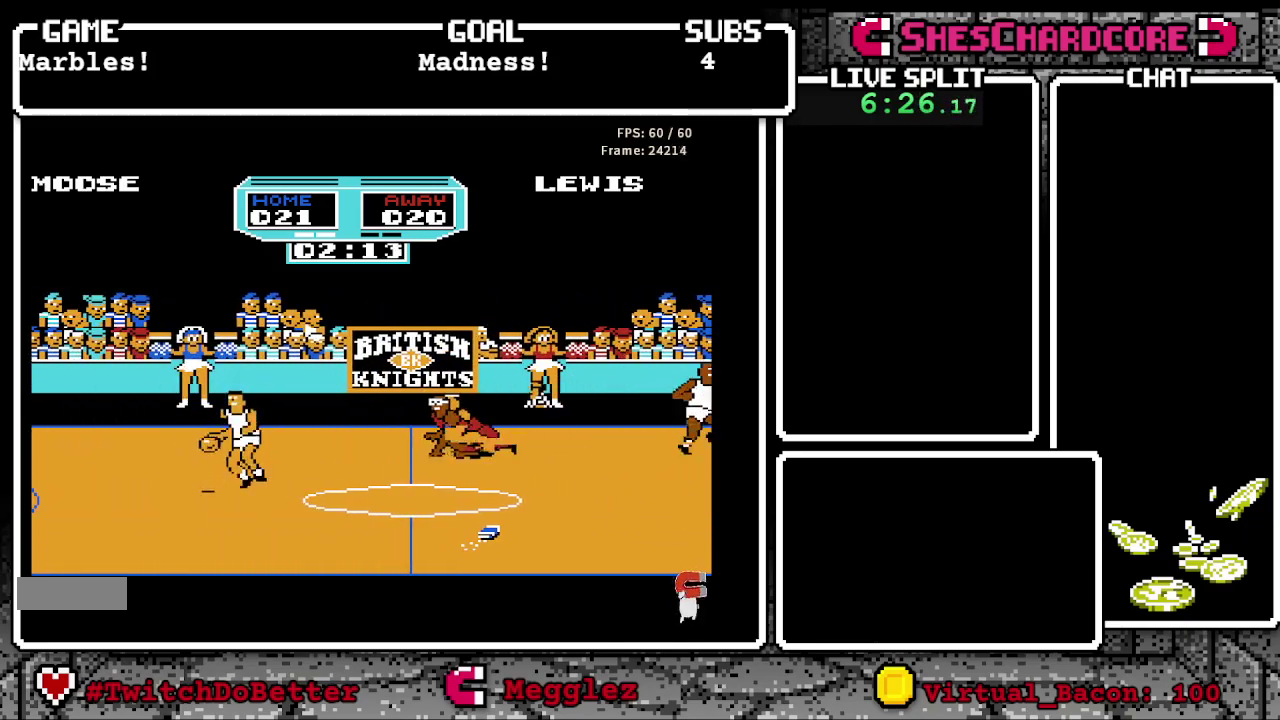
{"buttons": ["DPAD_LEFT"], "events": [[167, "DPAD_LEFT", "down"], [233, "DPAD_DOWN", "up"]]}
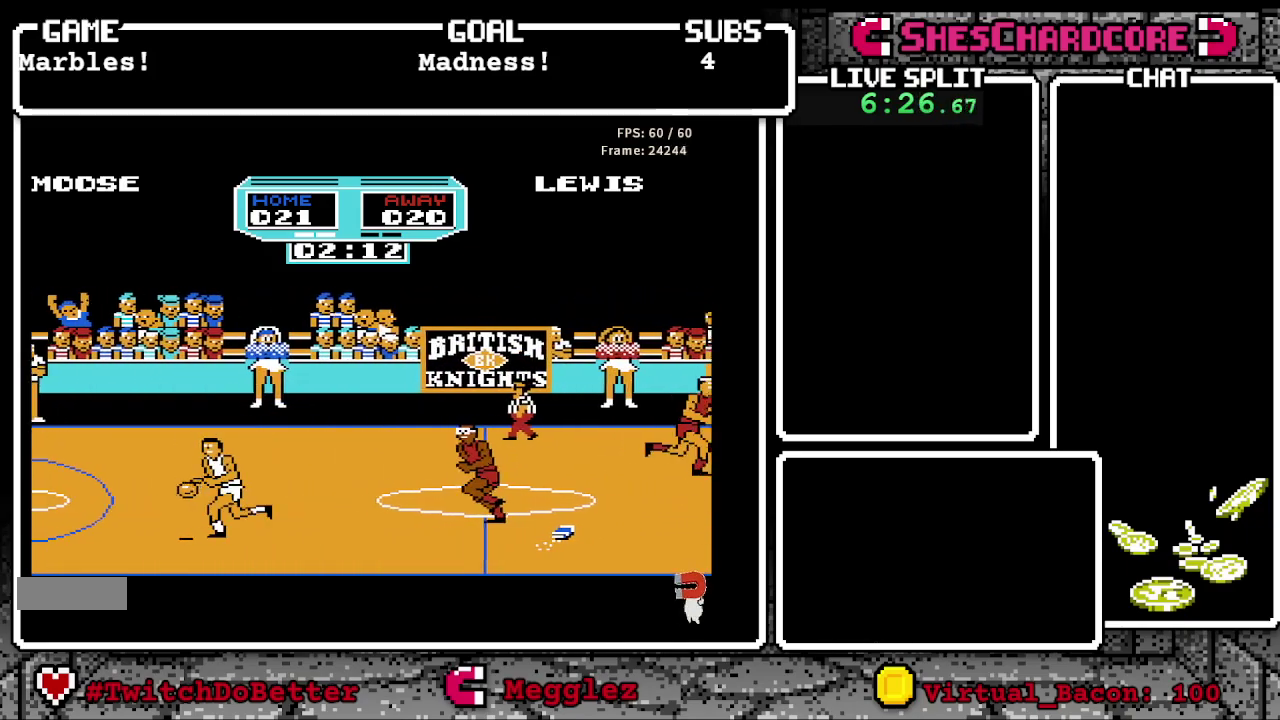
{"buttons": ["DPAD_UP", "DPAD_LEFT"], "events": [[233, "DPAD_UP", "down"]]}
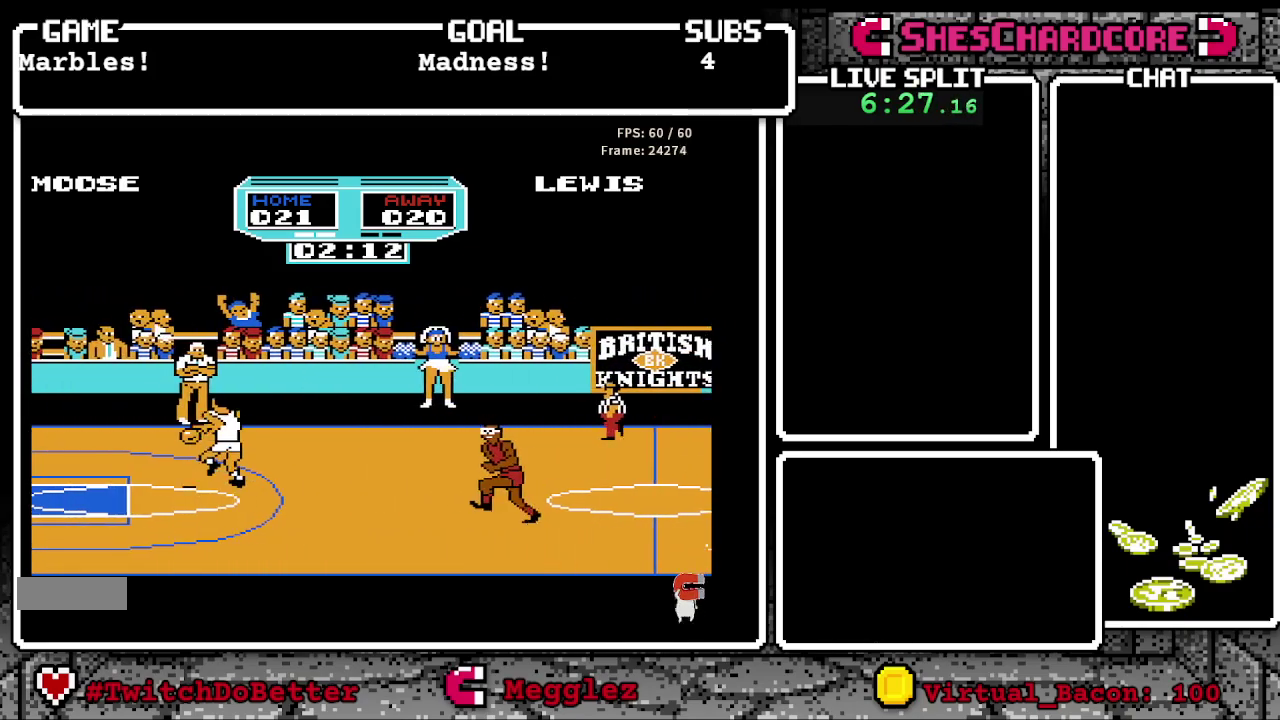
{"buttons": ["DPAD_LEFT"], "events": [[383, "DPAD_UP", "up"]]}
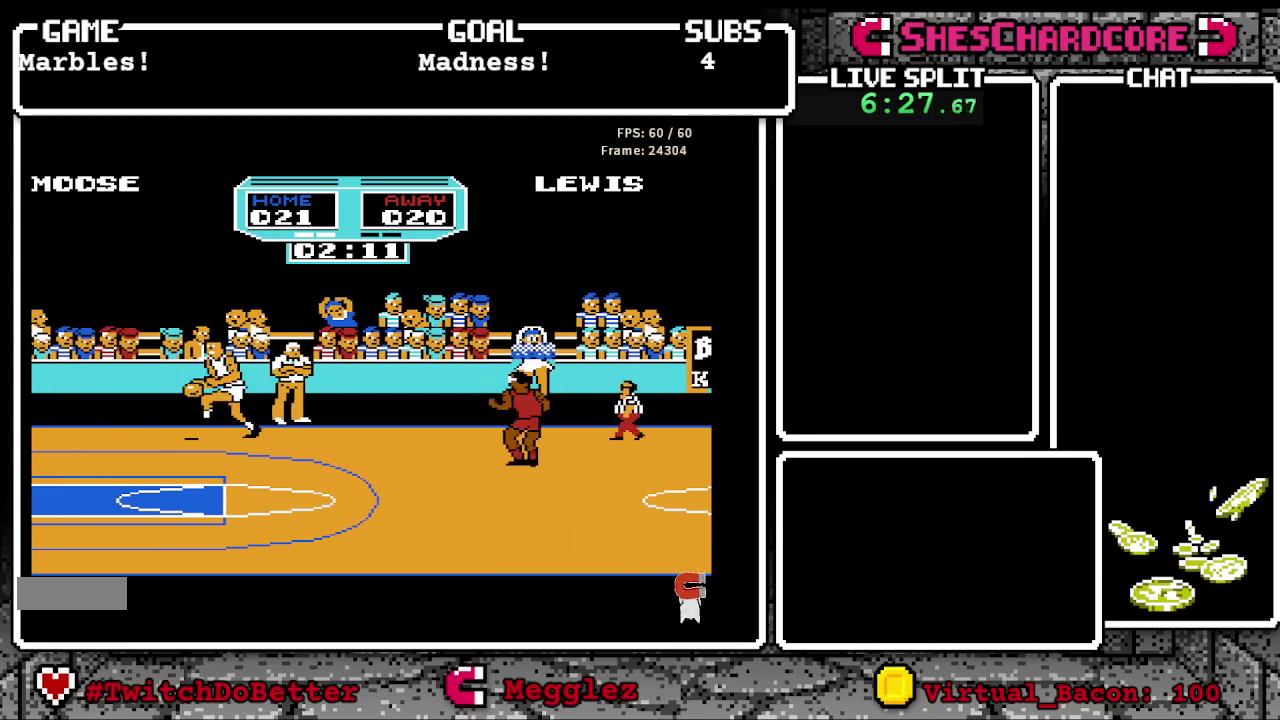
{"buttons": ["DPAD_LEFT"], "events": []}
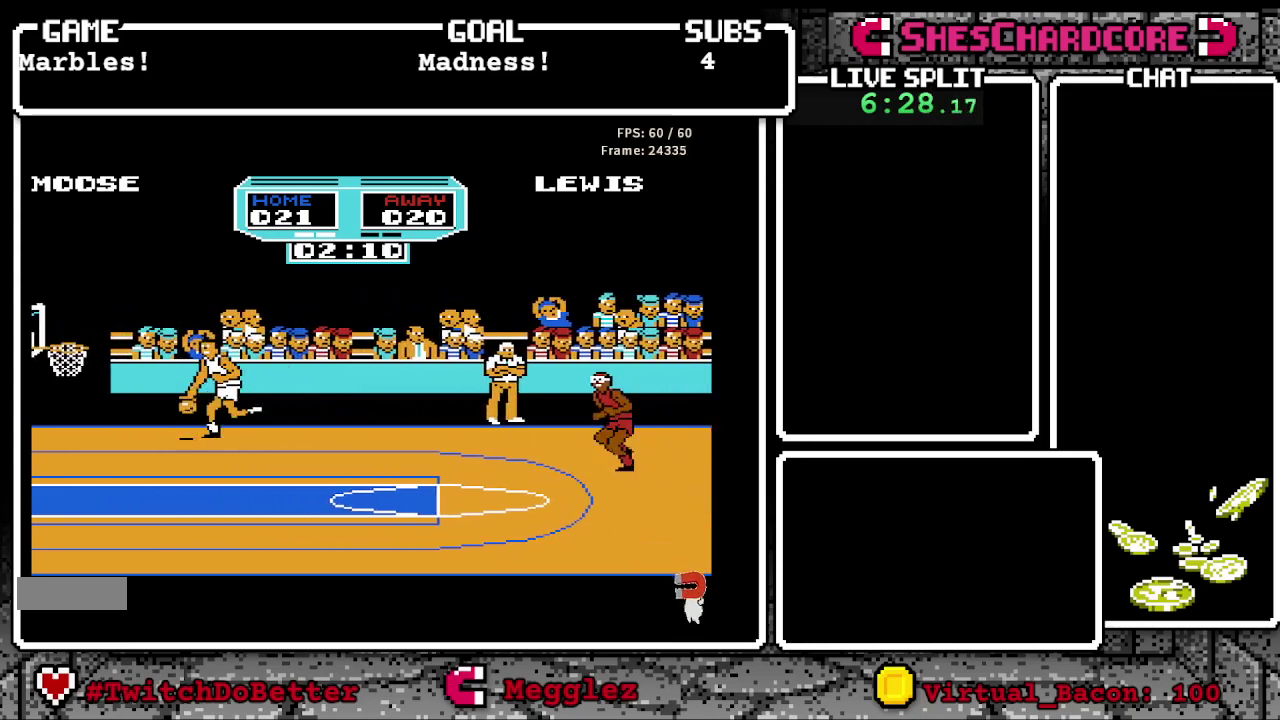
{"buttons": [], "events": [[450, "DPAD_LEFT", "up"]]}
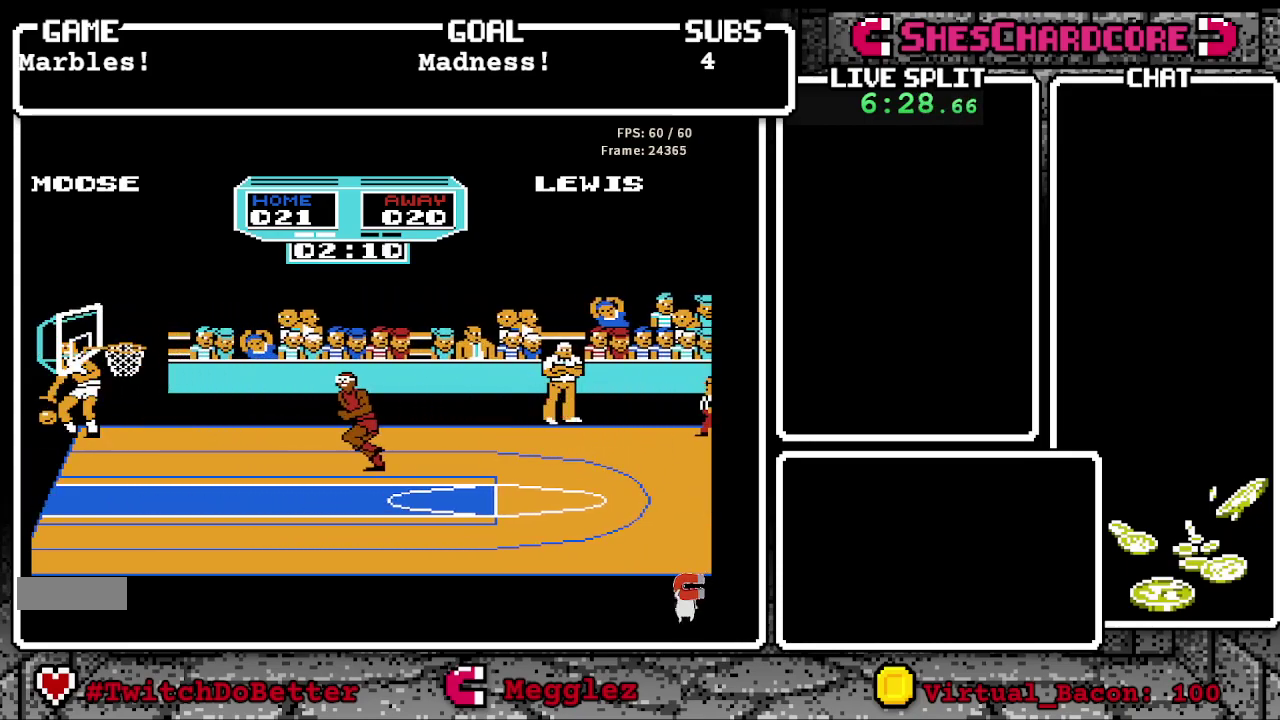
{"buttons": [], "events": [[17, "DPAD_RIGHT", "down"], [33, "B", "down"], [200, "B", "up"], [217, "DPAD_RIGHT", "up"]]}
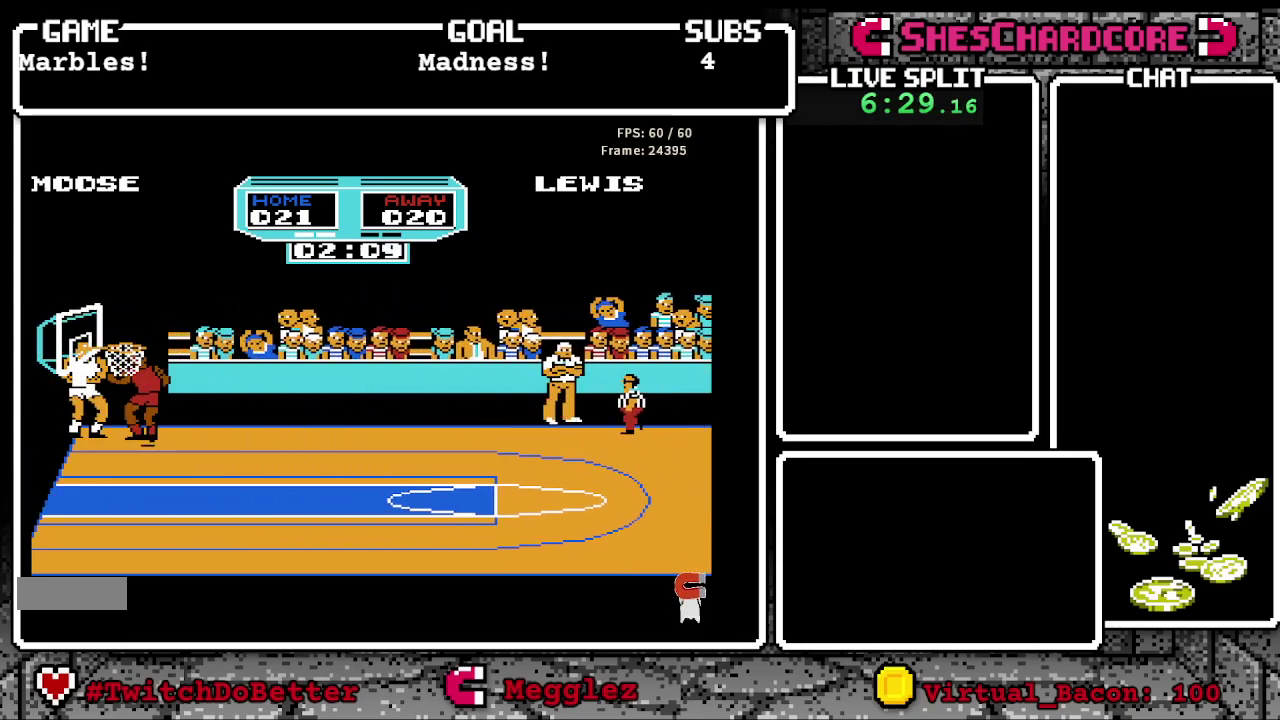
{"buttons": [], "events": [[167, "B", "down"], [283, "B", "up"]]}
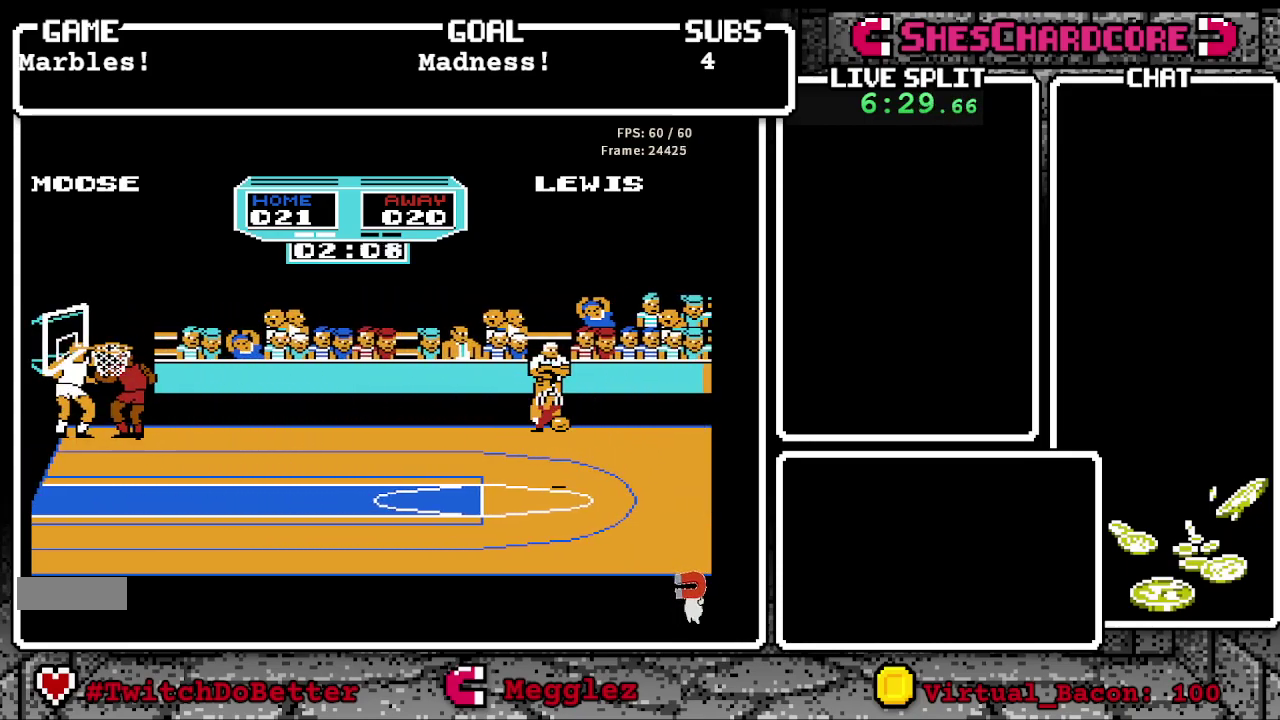
{"buttons": [], "events": []}
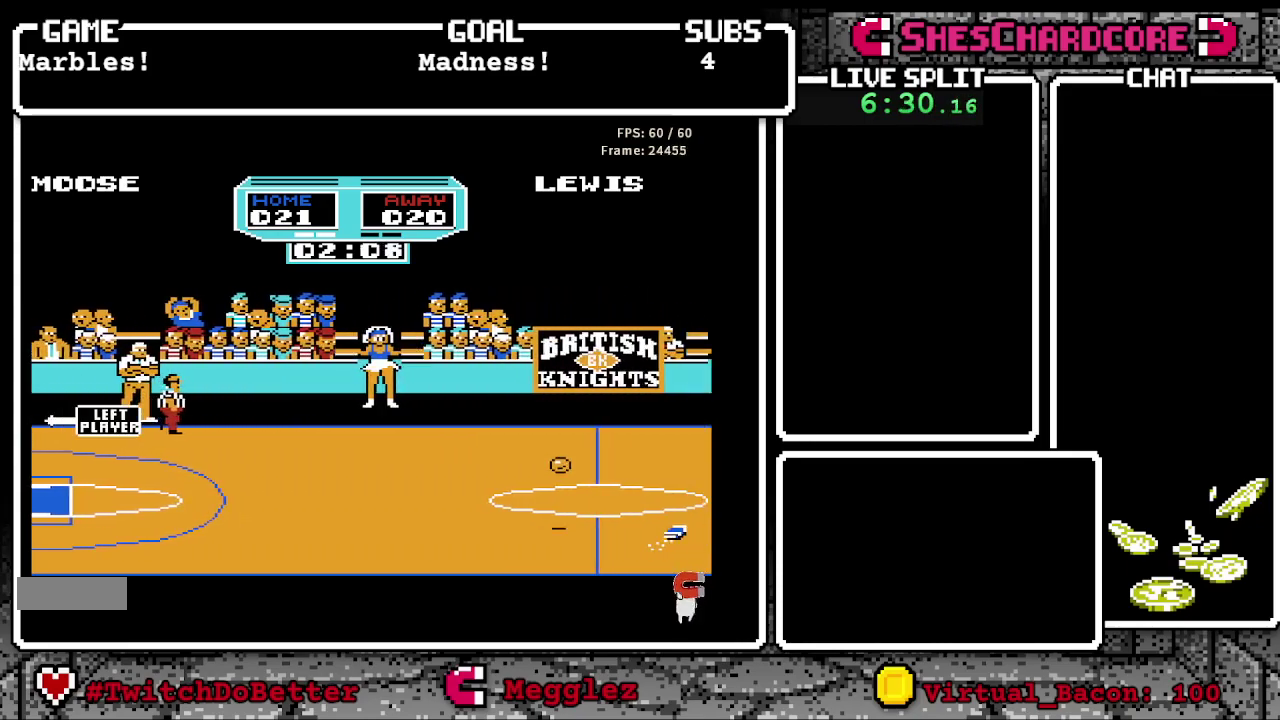
{"buttons": ["A"], "events": [[483, "A", "down"]]}
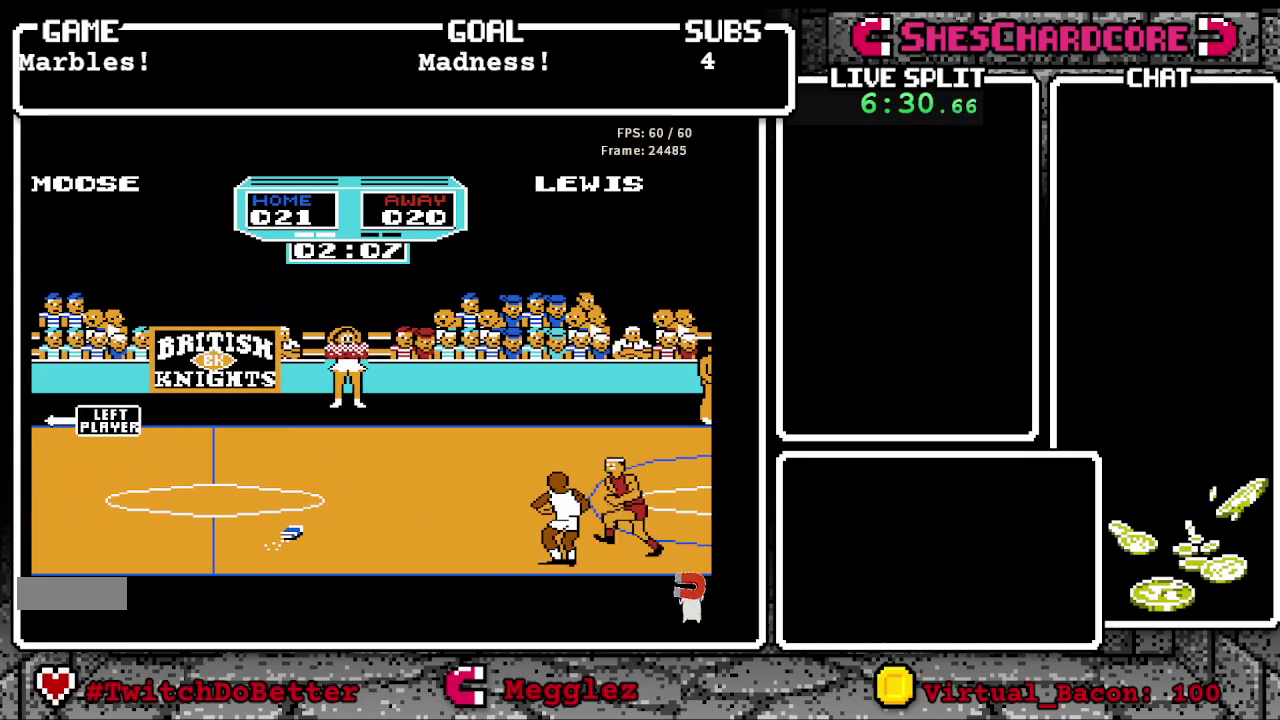
{"buttons": [], "events": [[500, "A", "up"]]}